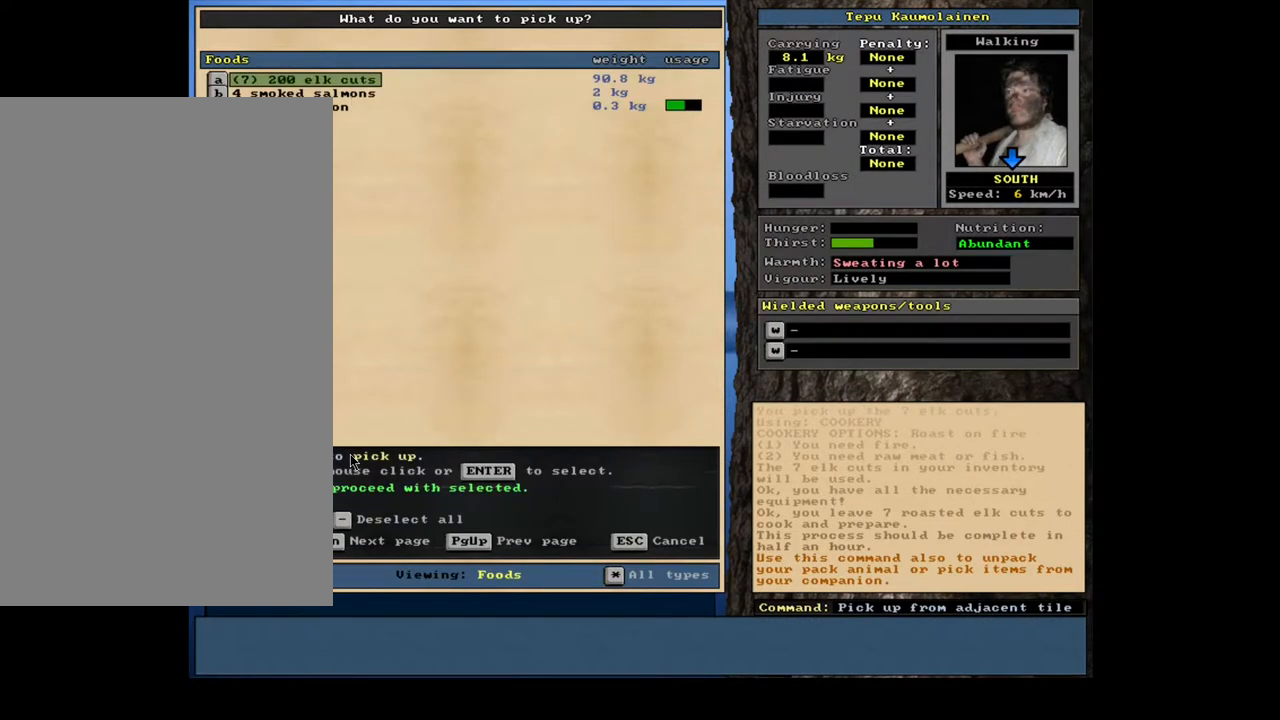
Gameplay with keyboard and mouse; each line is a JSON object with the keys and mouse buttons held at the frame after it. "events" lists presses ("down") and releases ("up") of ".", "/", "0", "1", "2", "3", "4", "5", "6", "7", "8", "9", "a", "alt_l", "alt_r", "b", "backslash", "backspace", "c", "caps_lock", "comma", "ctrl_l", "d", "down", "e", "equals", "escape", "f", "f1", "f10", "f11", "f12", "f2", "f3", "f4", "f5", "f6", "f7", "f8", "f9", "g", "h", "i", "j", "k", "l", "lbracket", "left", "m", "minus", "n", "num0", "num1", "num2", "num3", "num4", "num5", "num6", "num7", "num8", "num9", "o", "p", "q", "quote", "r", "rbracket", "return", "right", "s", "semicolon", "shift_l", "shift_r", "space", "super", "t", "tab", "tilde", "u", "up", "v", "w", "x", "y", "z", "mouse_left", "mouse_wheel", "mouse_right", "mouse_mb4" and "mouse_mb5" between this image and that frame as [ms after this image, input, new state], when the widget could be followed in between. "mouse_left", "mouse_wheel", "mouse_right", "mouse_mb4", "mouse_mb5" = the "left", "wheel", "right", "mb4", "mb5" buttons of the "mouse" list. No other keys are recorded. "wheel" means that the mouse wheel is clicked or scrolled. Mouse movement is not recorded. Not read: ctrl_r.
{"keys": ["alt_l"], "mouse": [], "events": [[217, "space", "down"], [300, "space", "up"], [483, "alt_l", "down"]]}
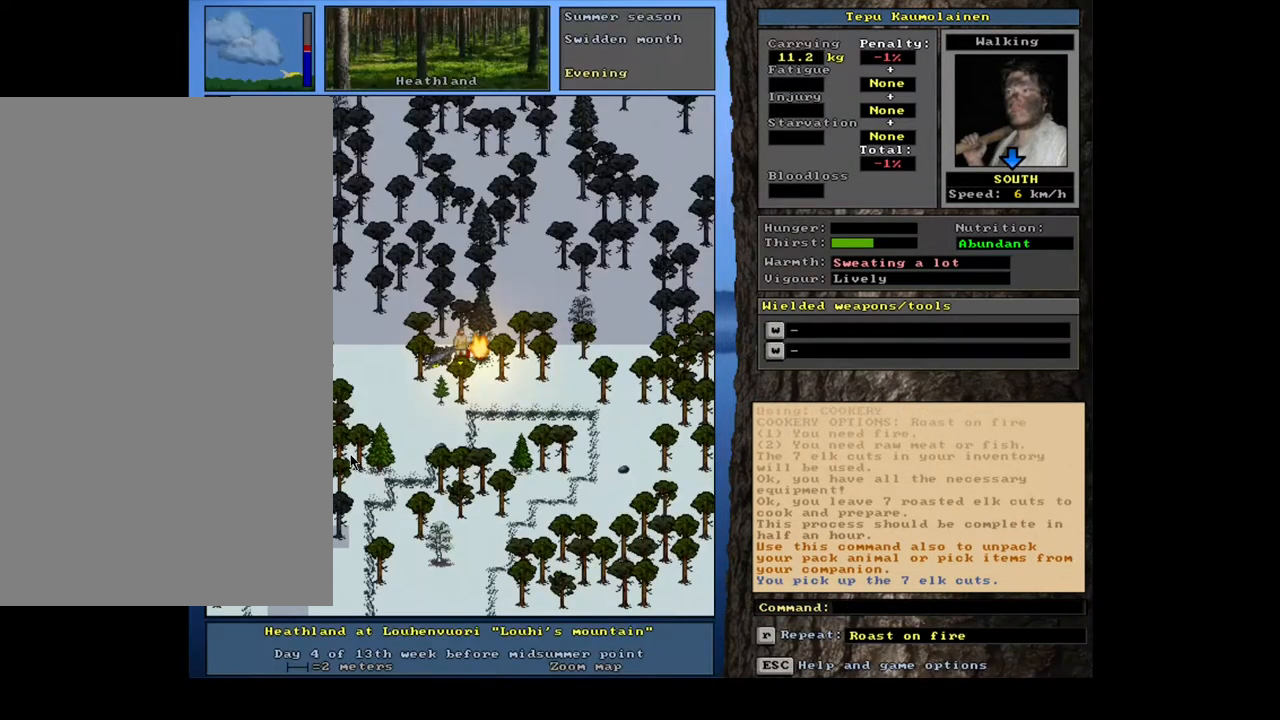
{"keys": [], "mouse": [], "events": [[67, "c", "down"], [167, "alt_l", "up"], [167, "c", "up"], [317, "r", "down"], [417, "r", "up"]]}
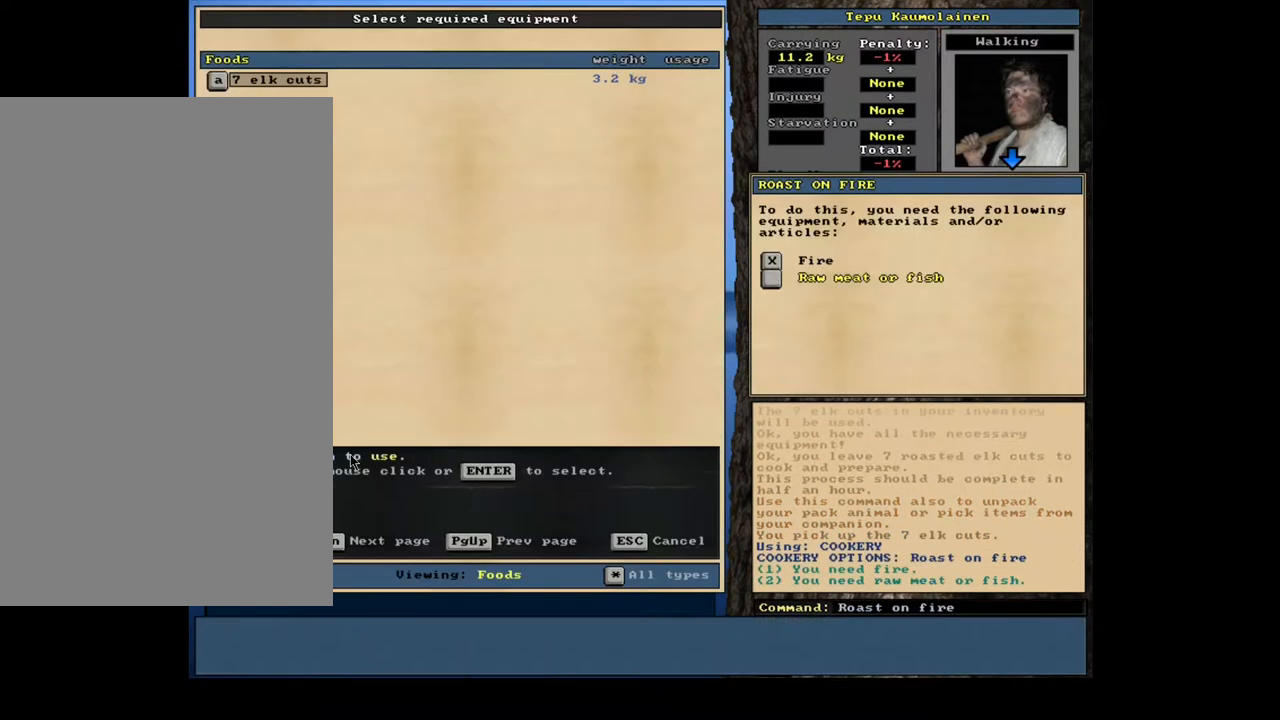
{"keys": ["return"], "mouse": [], "events": [[300, "return", "down"], [383, "return", "up"], [450, "return", "down"]]}
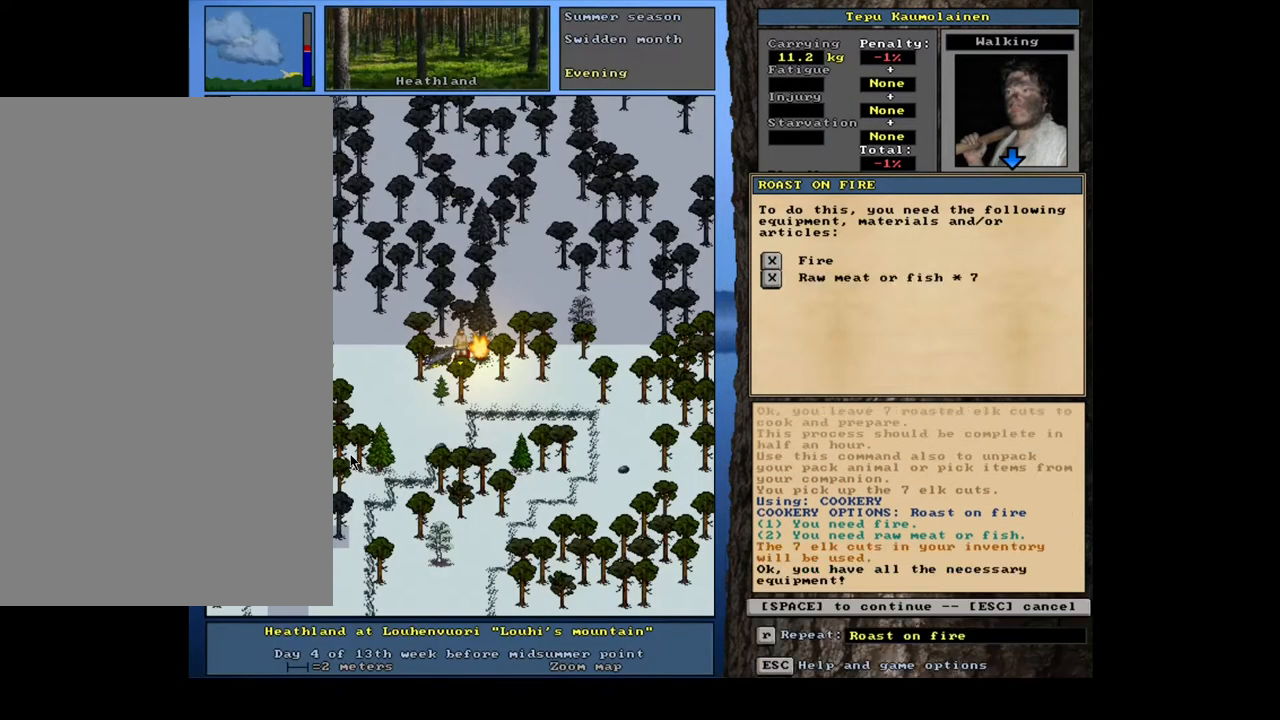
{"keys": [], "mouse": [], "events": [[50, "return", "up"], [100, "space", "down"], [233, "space", "up"]]}
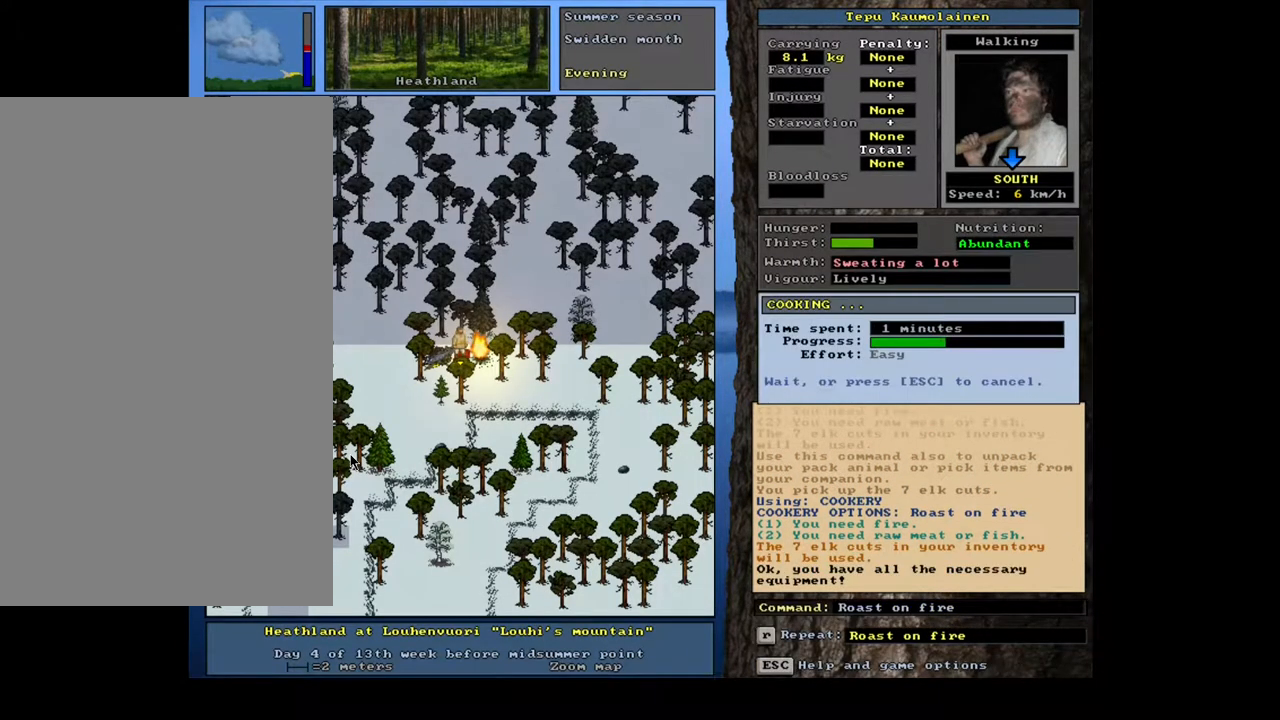
{"keys": [], "mouse": [], "events": []}
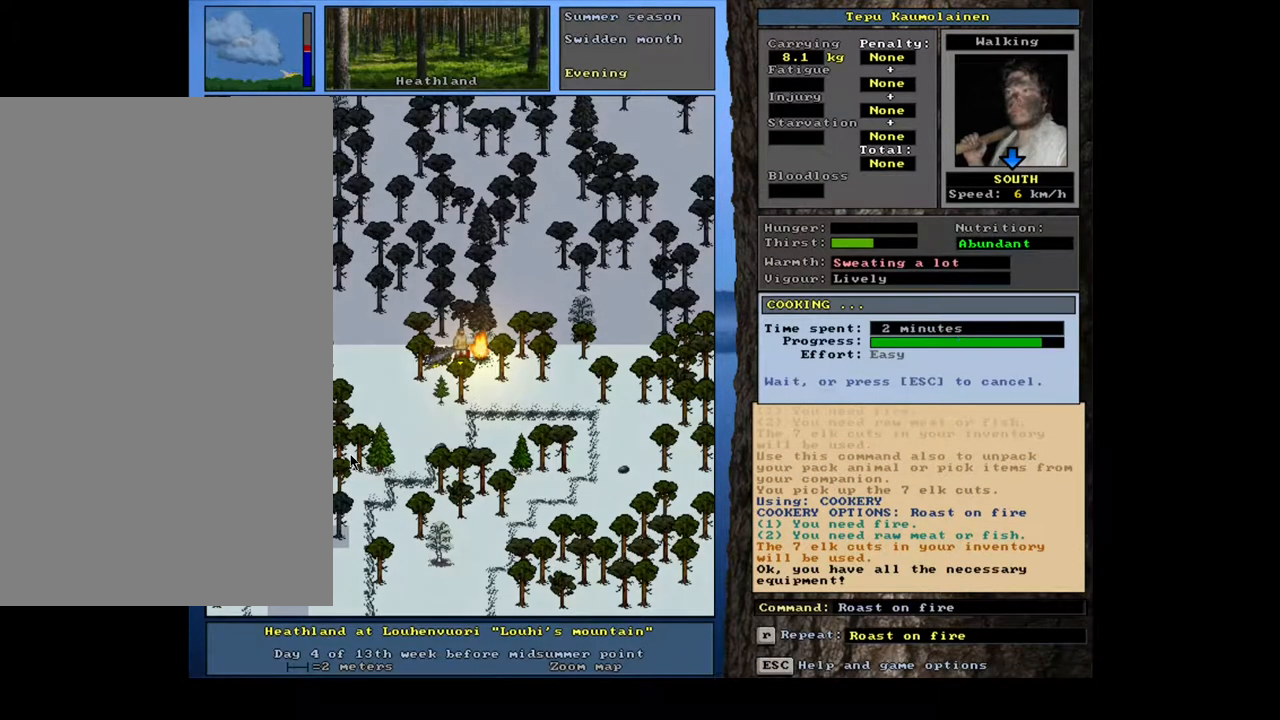
{"keys": ["shift_l"], "mouse": [], "events": [[333, "shift_l", "down"]]}
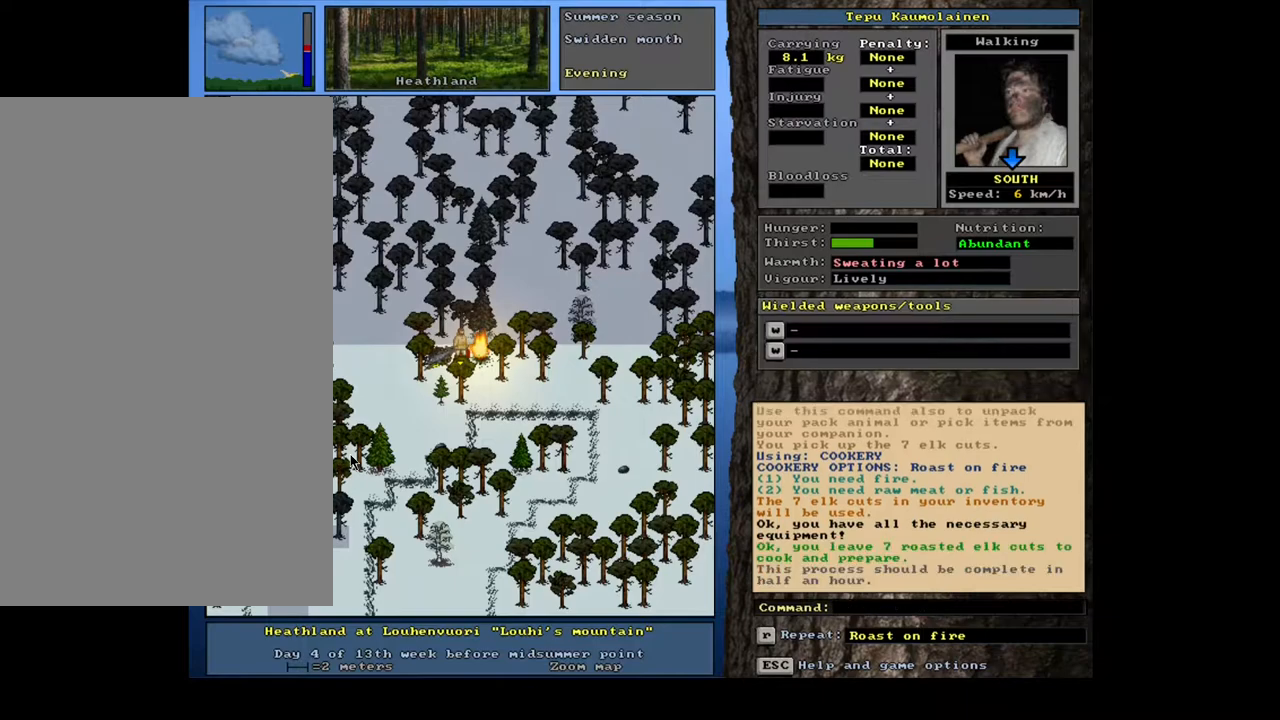
{"keys": ["left"], "mouse": [], "events": [[200, "g", "down"], [283, "g", "up"], [333, "shift_l", "up"], [500, "left", "down"]]}
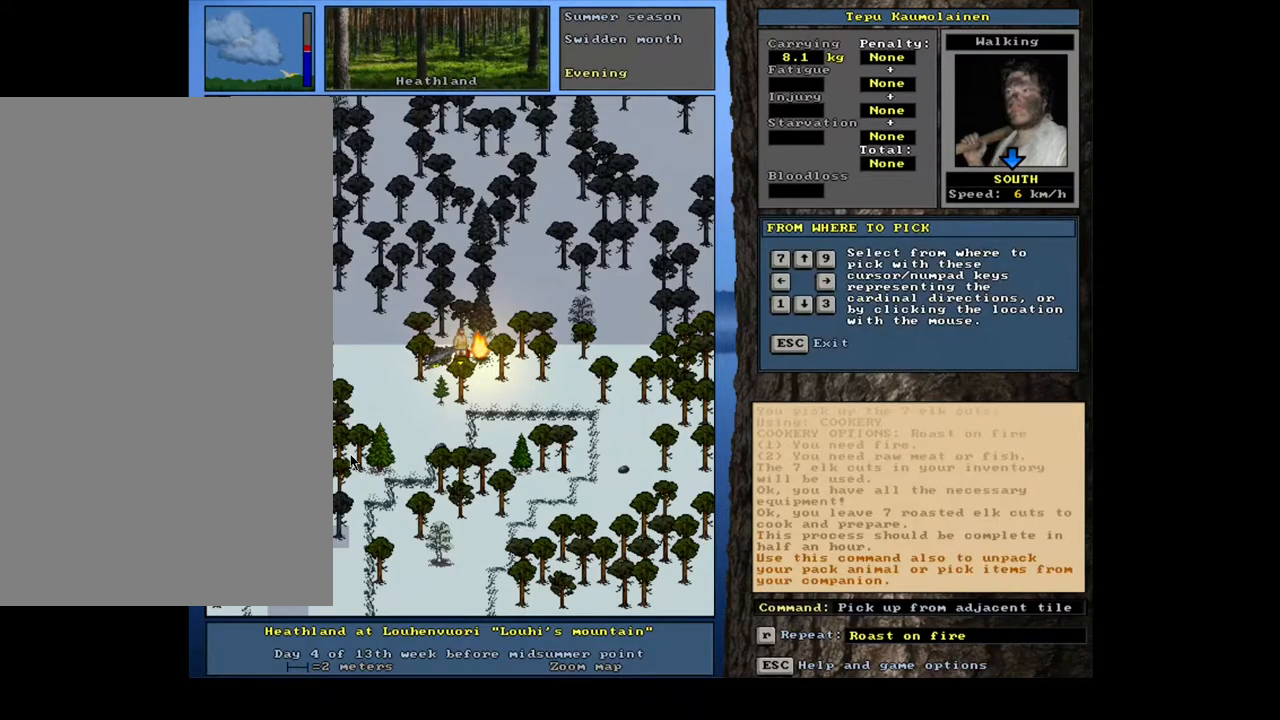
{"keys": [], "mouse": [], "events": [[83, "left", "up"]]}
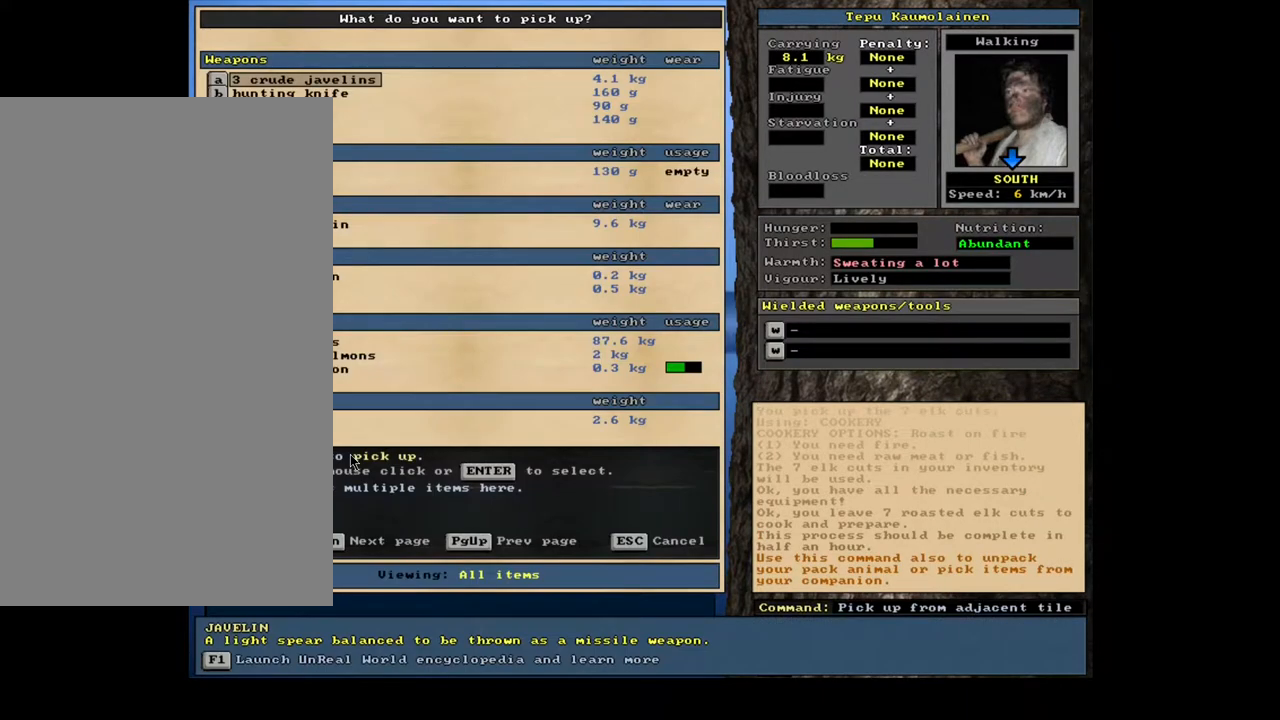
{"keys": ["tab"], "mouse": [], "events": [[483, "tab", "down"]]}
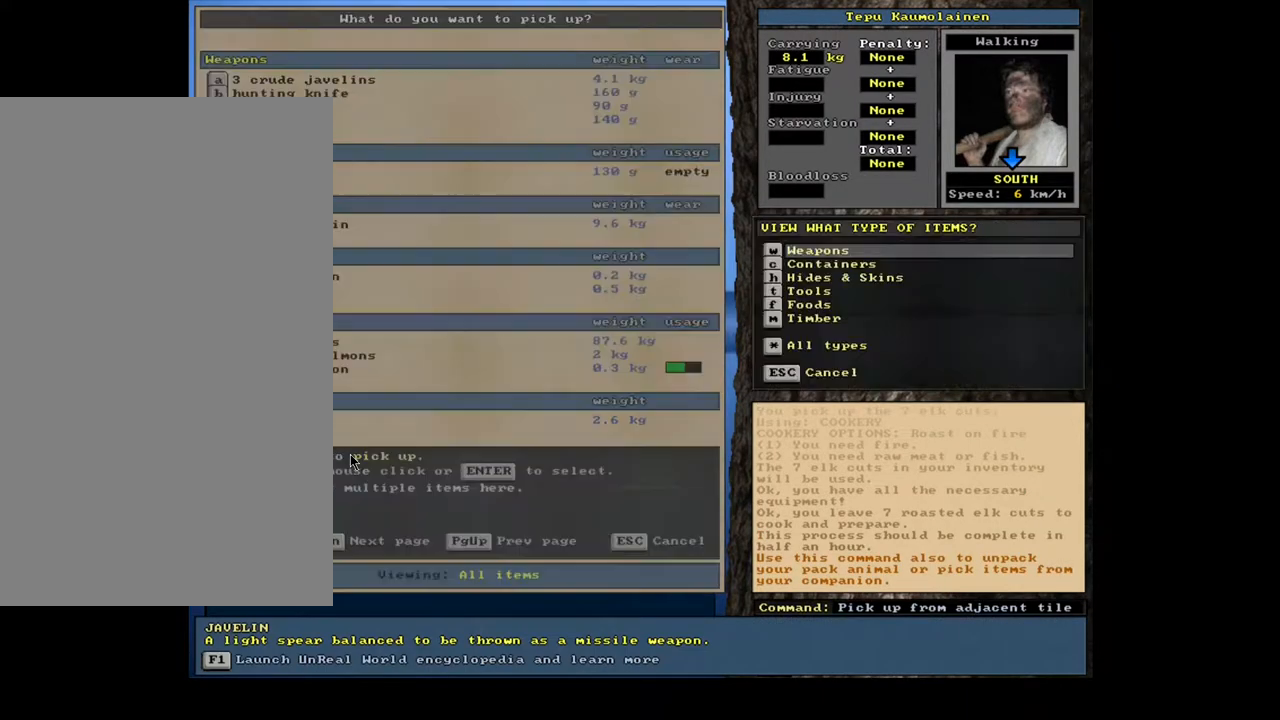
{"keys": [], "mouse": [], "events": [[67, "f", "down"], [100, "tab", "up"], [150, "f", "up"]]}
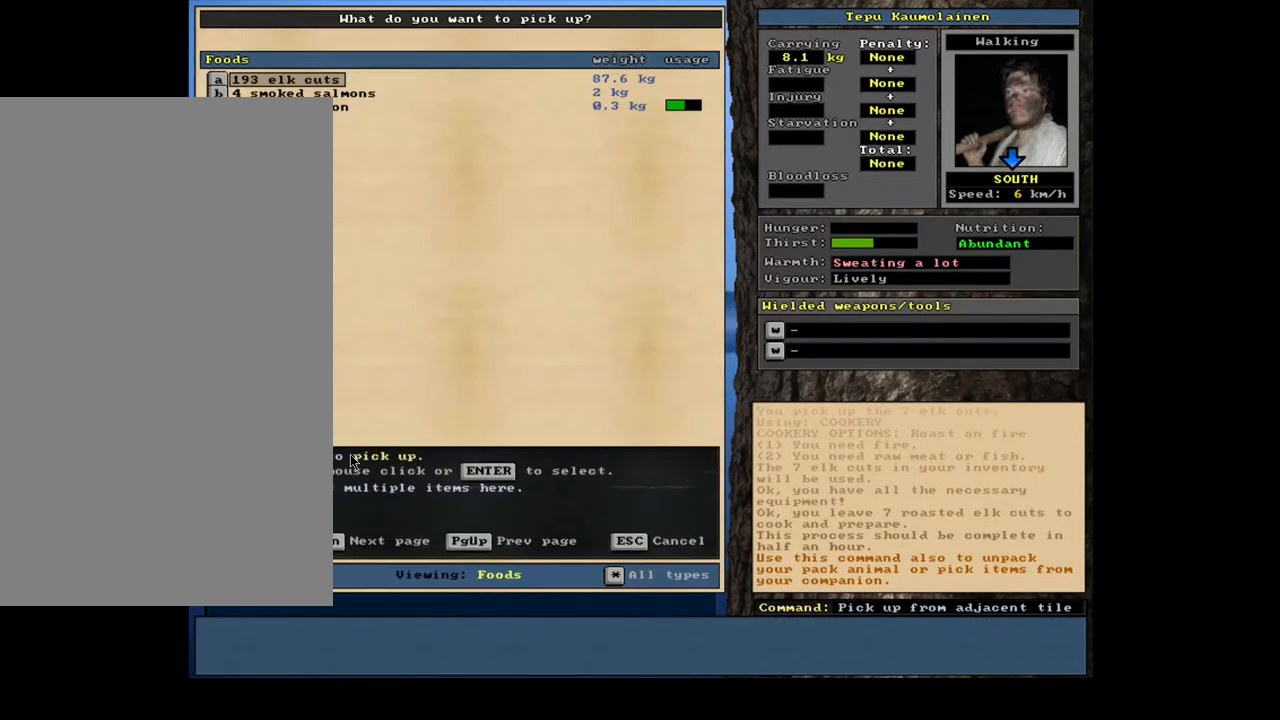
{"keys": [], "mouse": [], "events": [[100, "return", "down"], [183, "return", "up"], [400, "7", "down"], [483, "7", "up"]]}
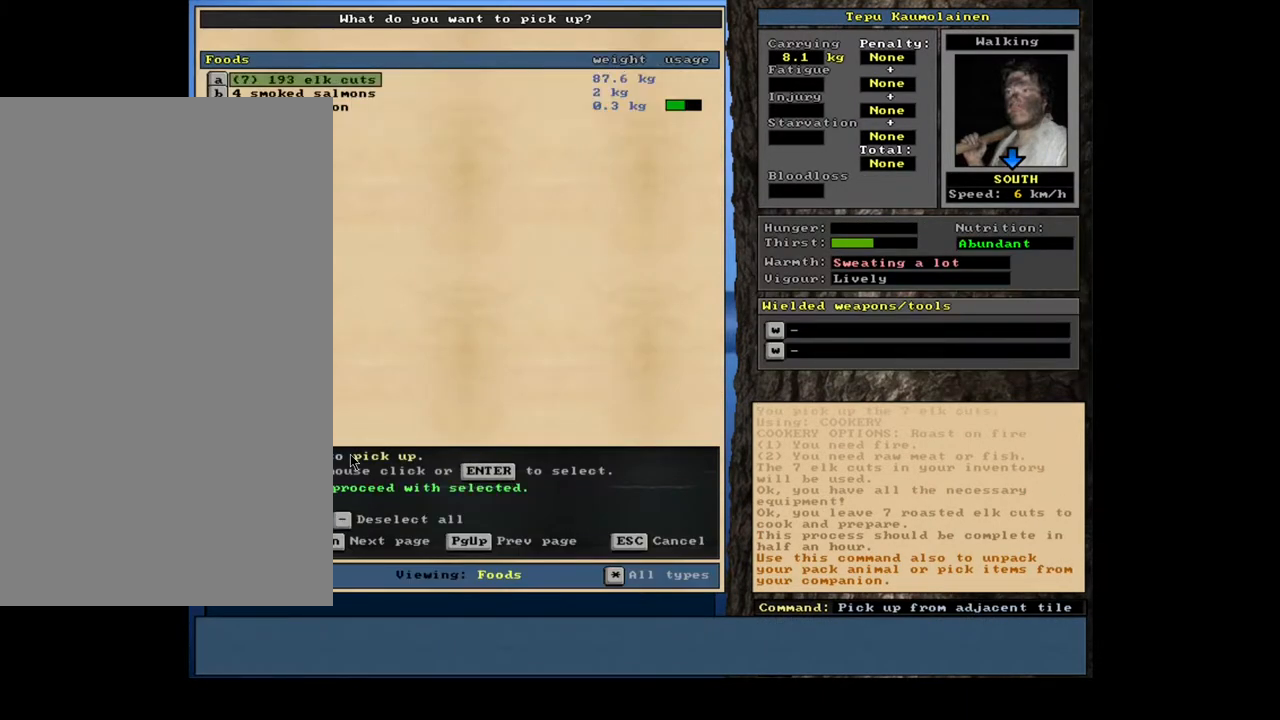
{"keys": ["alt_l"], "mouse": [], "events": [[217, "space", "down"], [300, "space", "up"], [450, "alt_l", "down"]]}
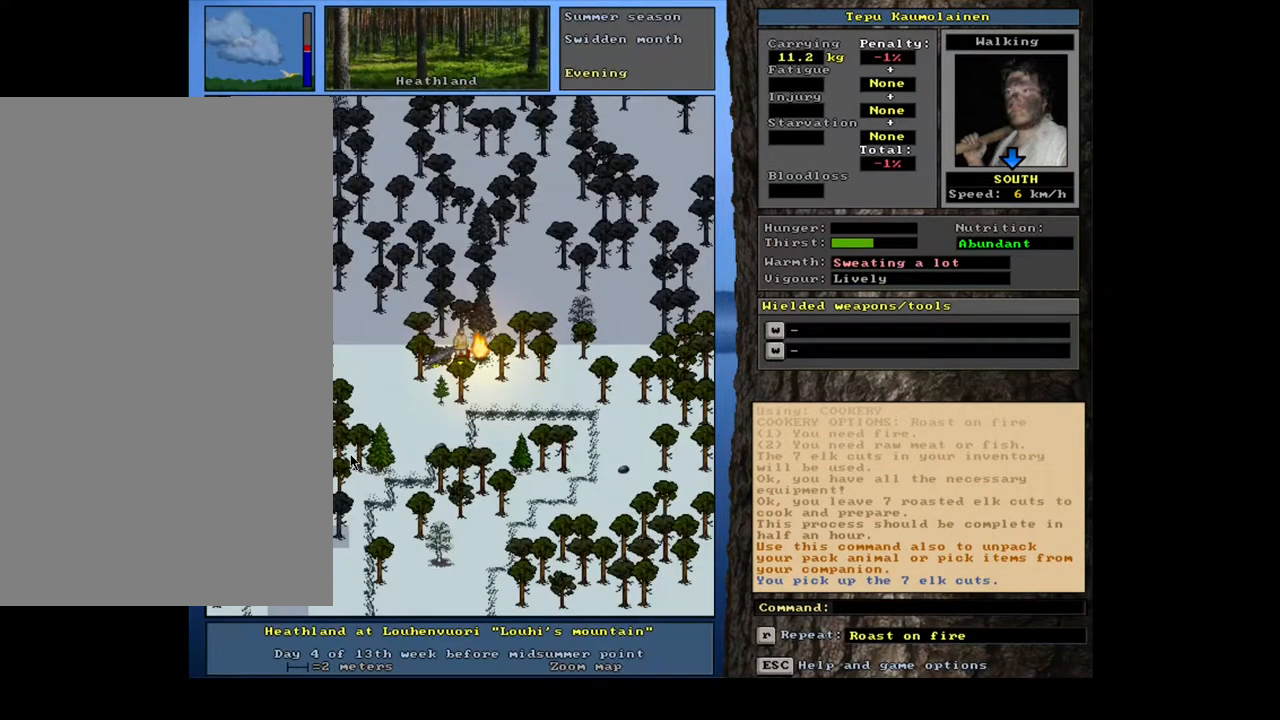
{"keys": [], "mouse": [], "events": [[33, "c", "down"], [117, "c", "up"], [150, "alt_l", "up"], [267, "r", "down"], [367, "r", "up"]]}
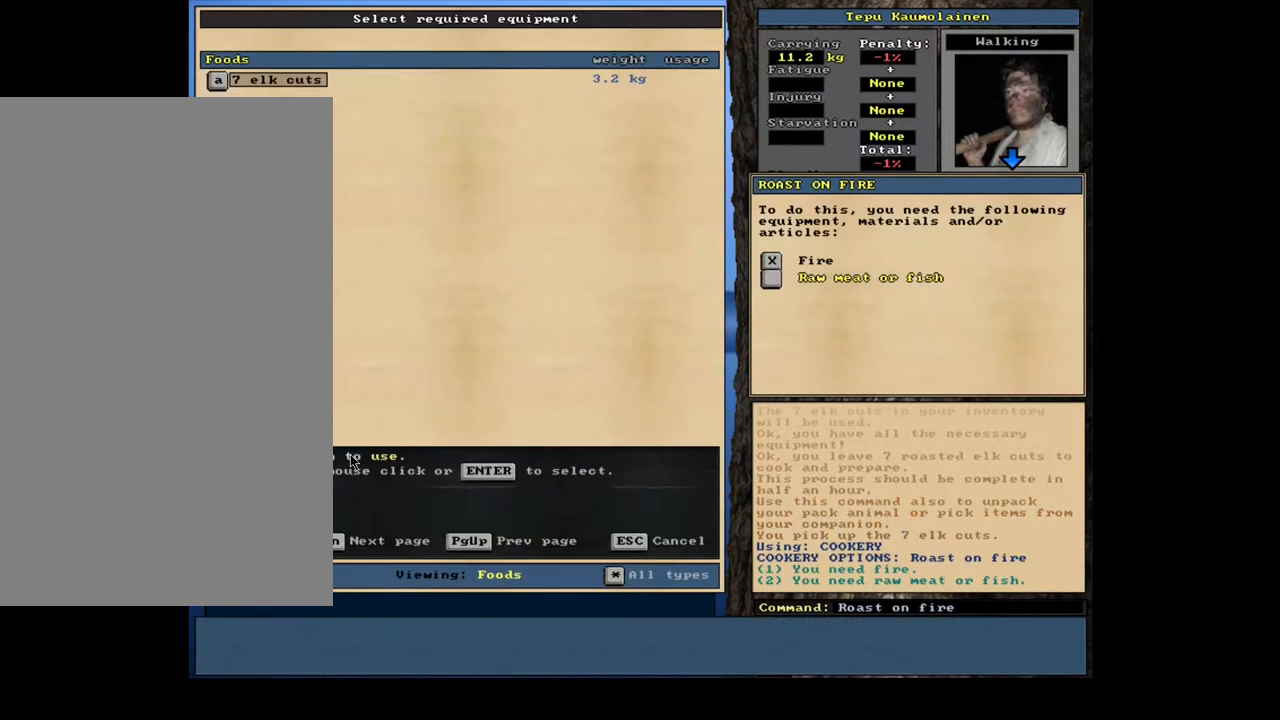
{"keys": ["return"], "mouse": [], "events": [[283, "return", "down"], [383, "return", "up"], [467, "return", "down"]]}
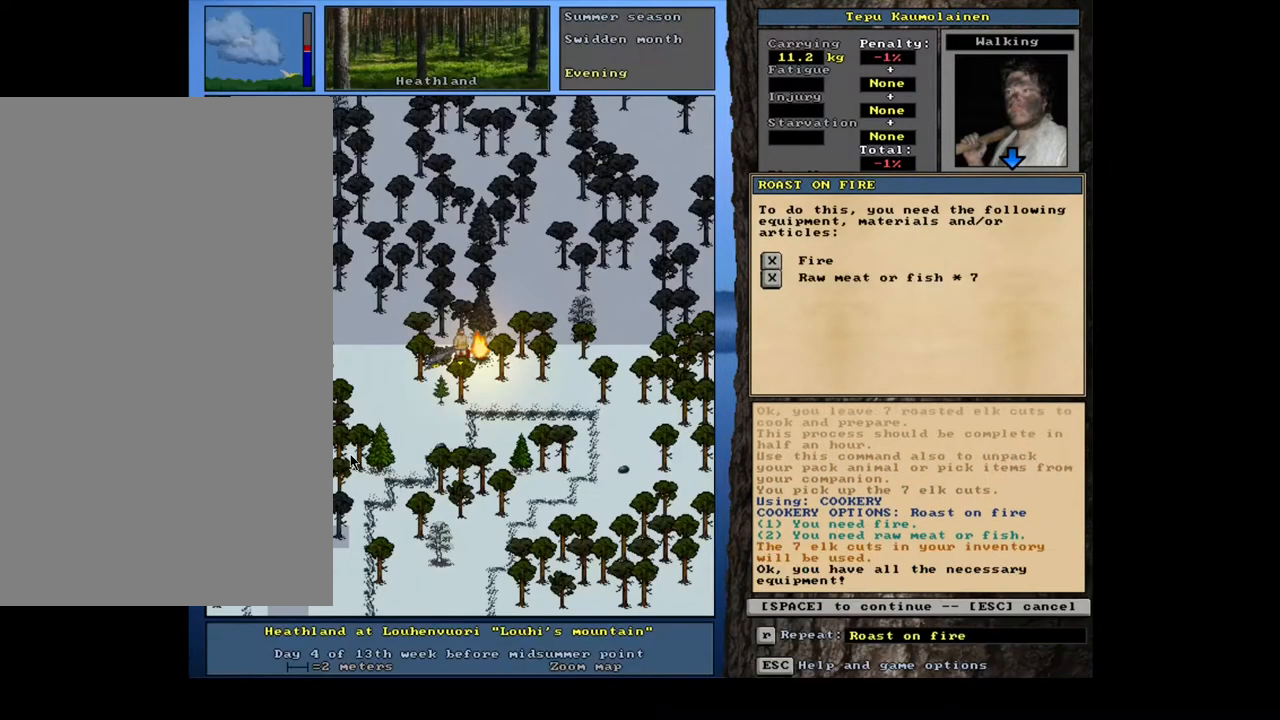
{"keys": [], "mouse": [], "events": [[50, "return", "up"], [100, "space", "down"], [233, "space", "up"]]}
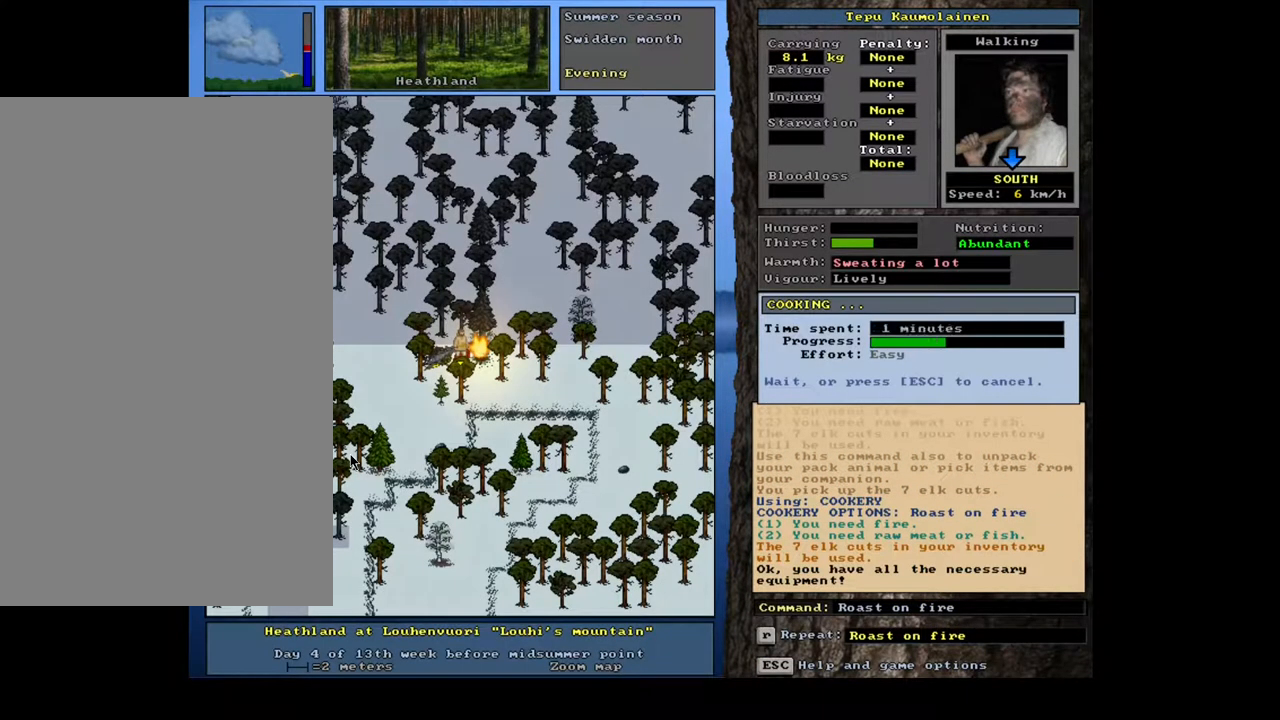
{"keys": [], "mouse": [], "events": []}
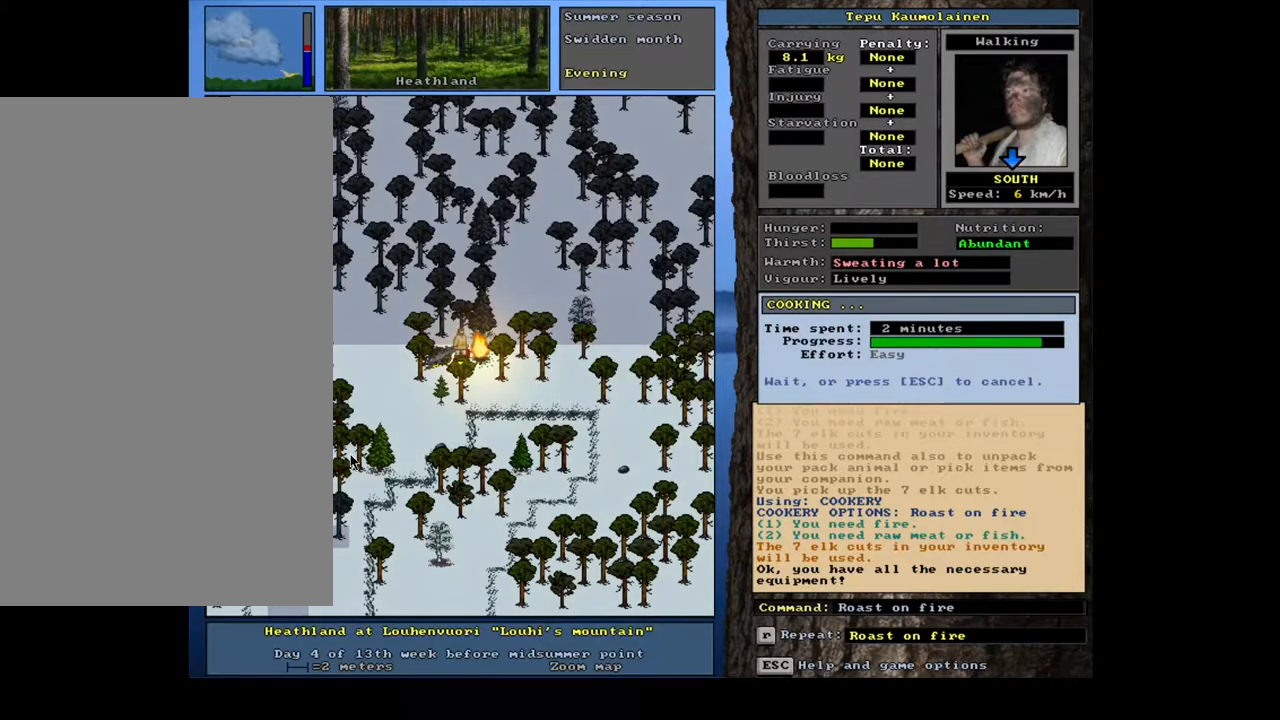
{"keys": [], "mouse": [], "events": []}
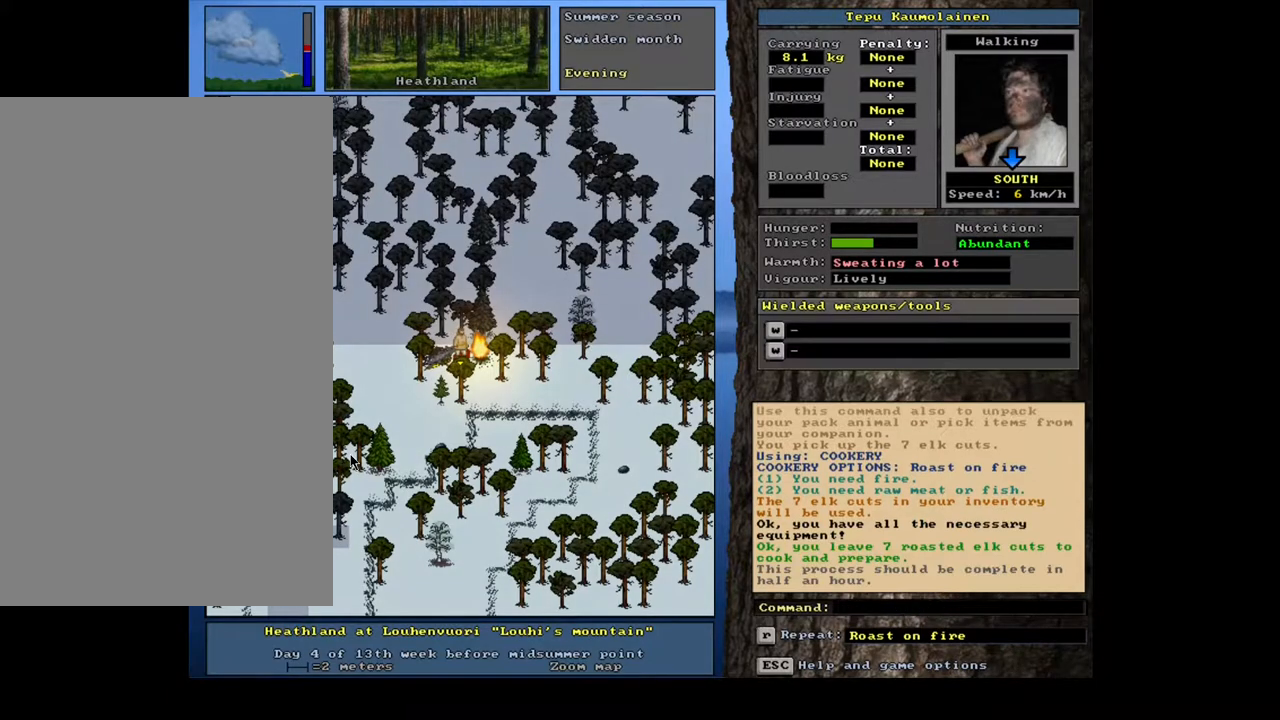
{"keys": [], "mouse": [], "events": []}
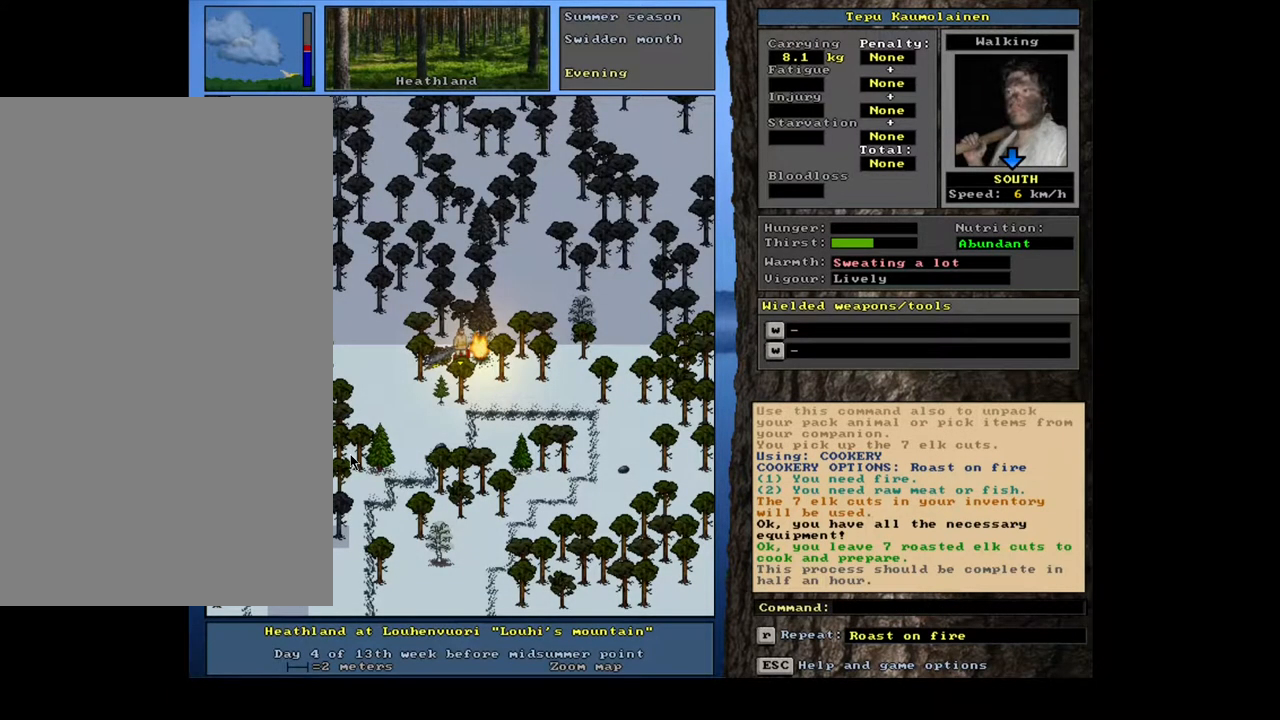
{"keys": [], "mouse": [], "events": [[67, "shift_l", "down"], [317, "g", "down"], [417, "g", "up"], [450, "shift_l", "up"]]}
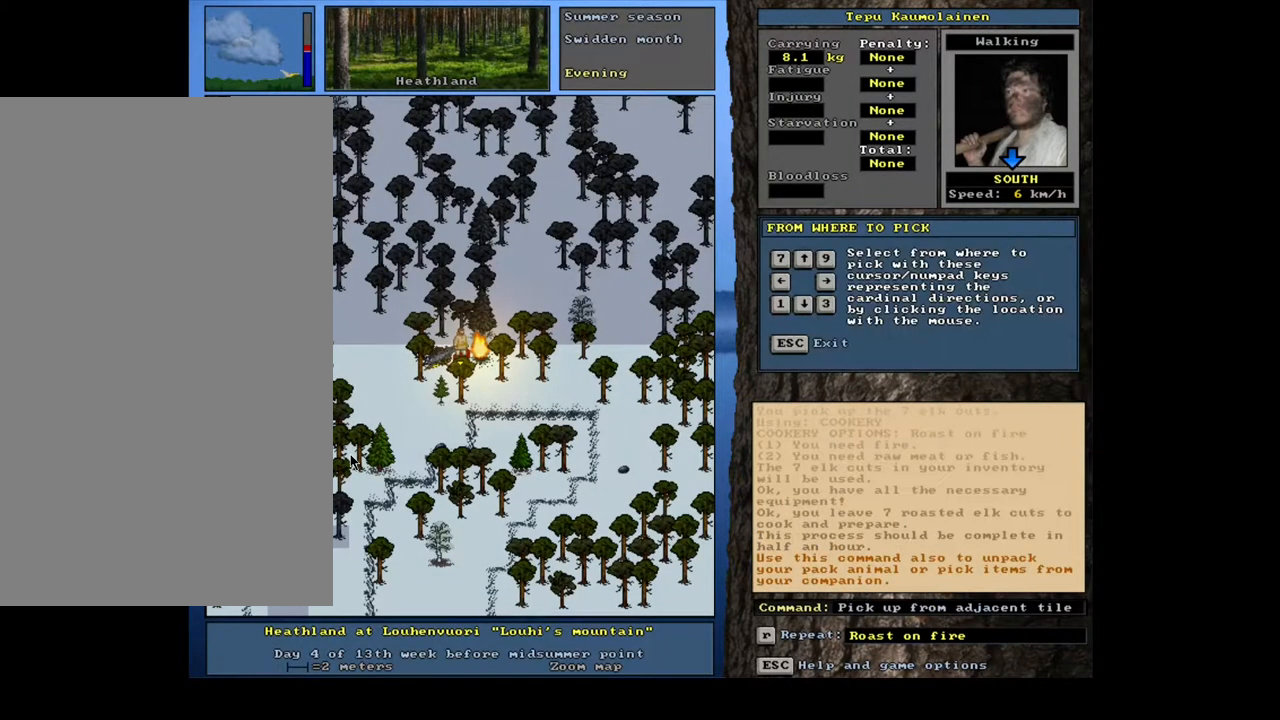
{"keys": [], "mouse": [], "events": [[133, "left", "down"], [217, "left", "up"]]}
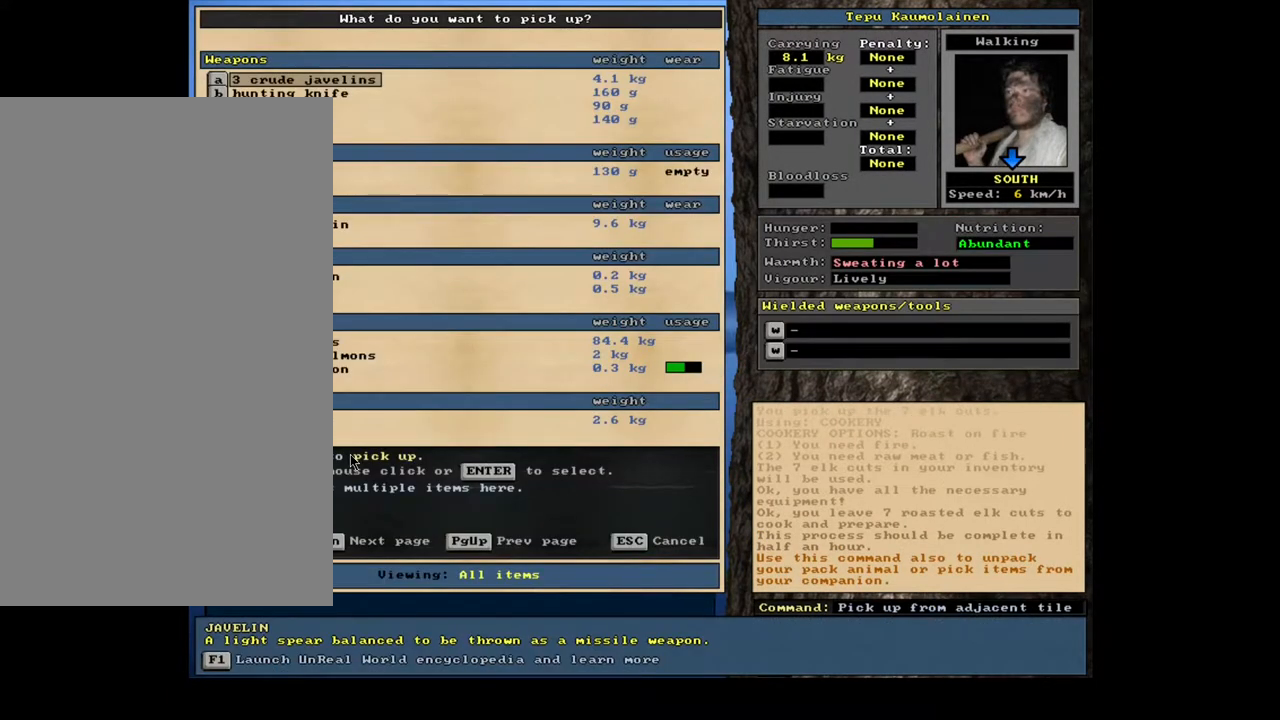
{"keys": [], "mouse": [], "events": [[250, "tab", "down"], [333, "f", "down"], [383, "tab", "up"], [433, "f", "up"]]}
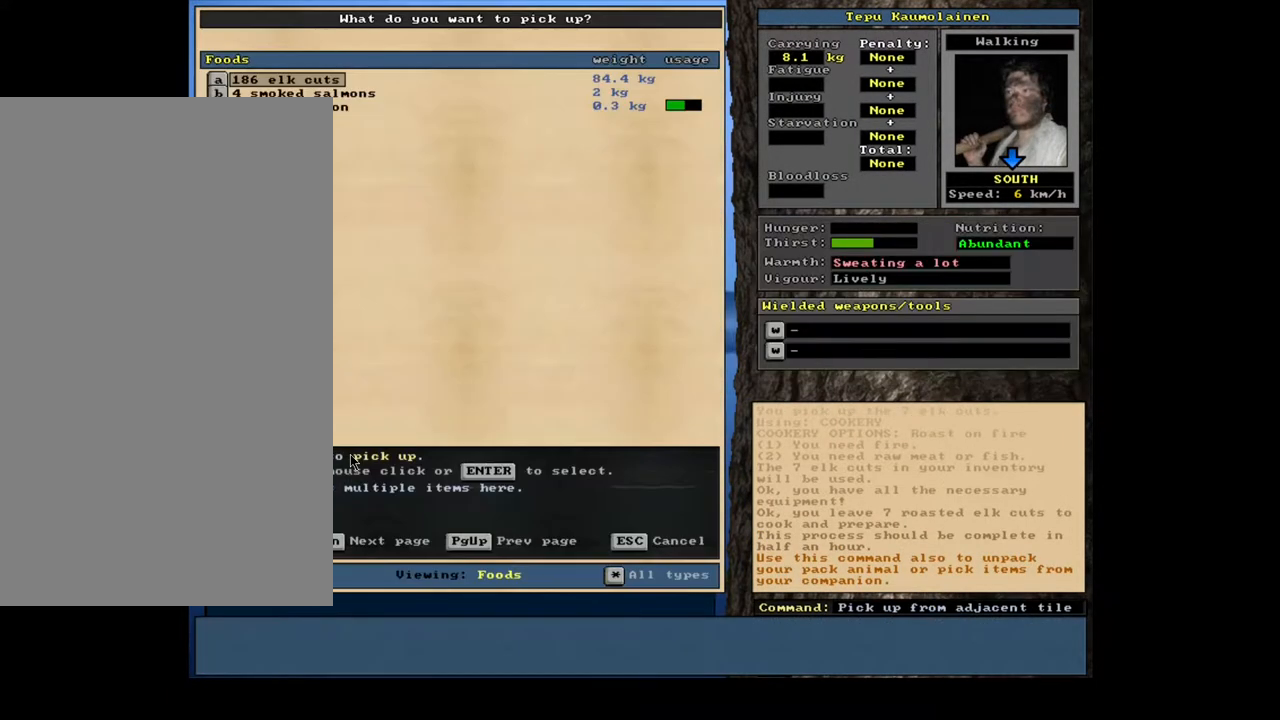
{"keys": [], "mouse": [], "events": [[350, "return", "down"], [450, "return", "up"]]}
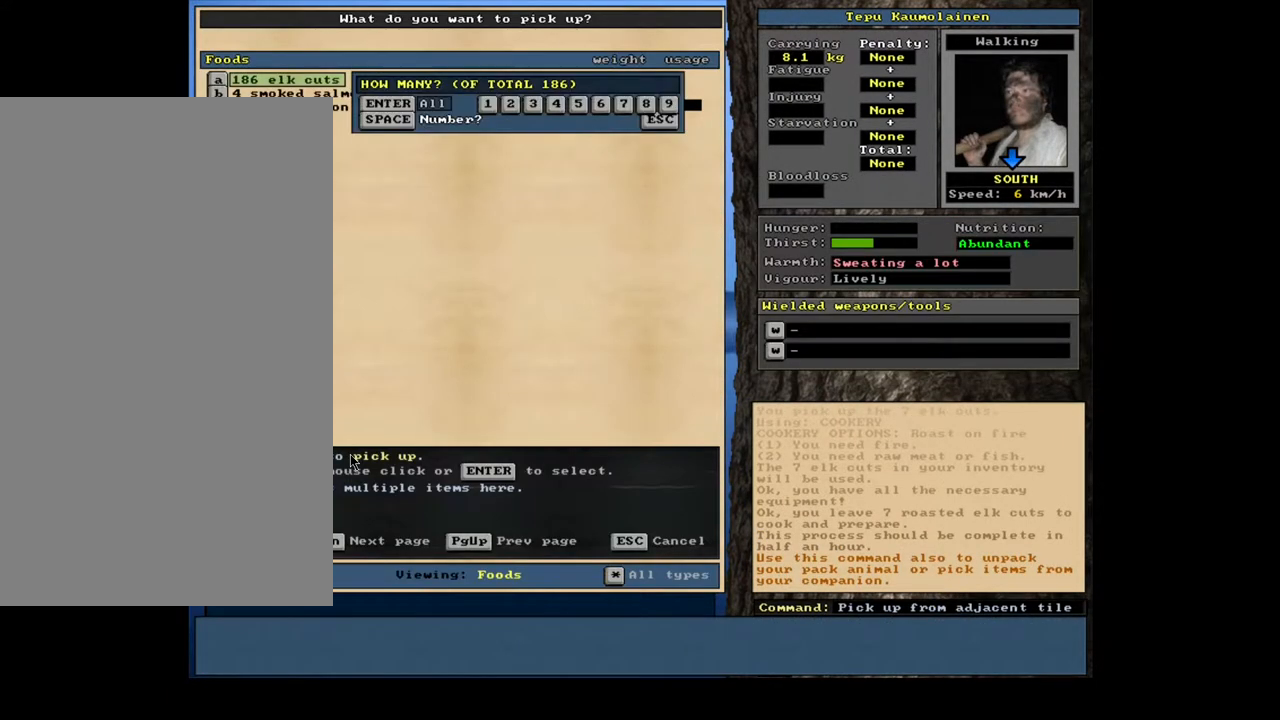
{"keys": [], "mouse": [], "events": [[117, "7", "down"], [200, "7", "up"]]}
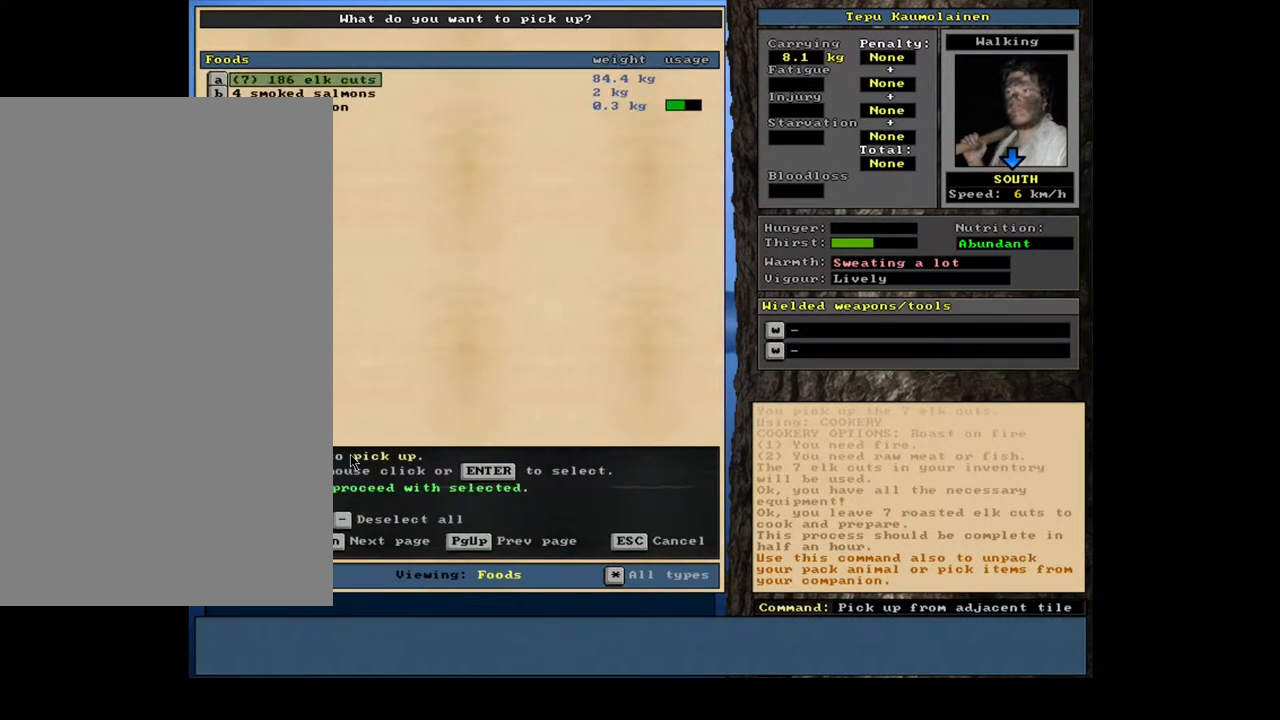
{"keys": ["alt_l", "c"], "mouse": [], "events": [[67, "space", "down"], [167, "space", "up"], [333, "alt_l", "down"], [400, "c", "down"]]}
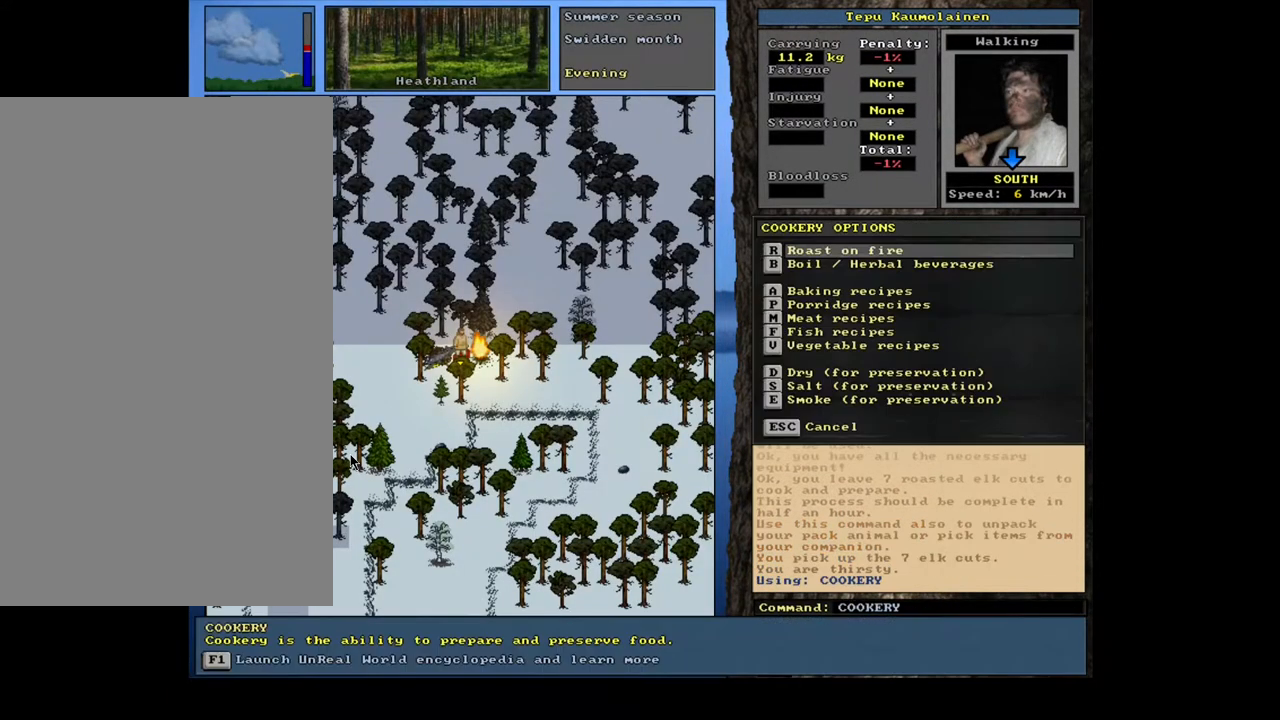
{"keys": [], "mouse": [], "events": [[17, "alt_l", "up"], [17, "c", "up"], [133, "r", "down"], [217, "r", "up"]]}
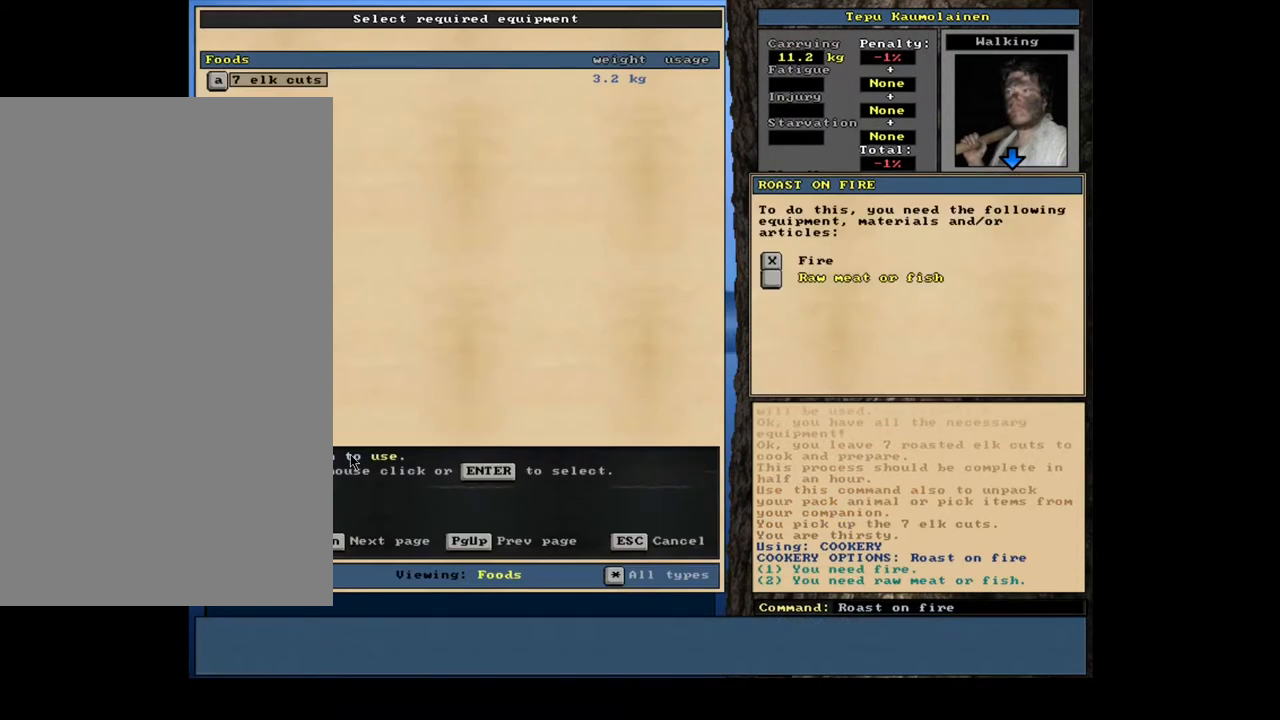
{"keys": [], "mouse": [], "events": [[83, "return", "down"], [133, "return", "up"], [217, "return", "down"], [317, "return", "up"], [367, "space", "down"], [483, "space", "up"]]}
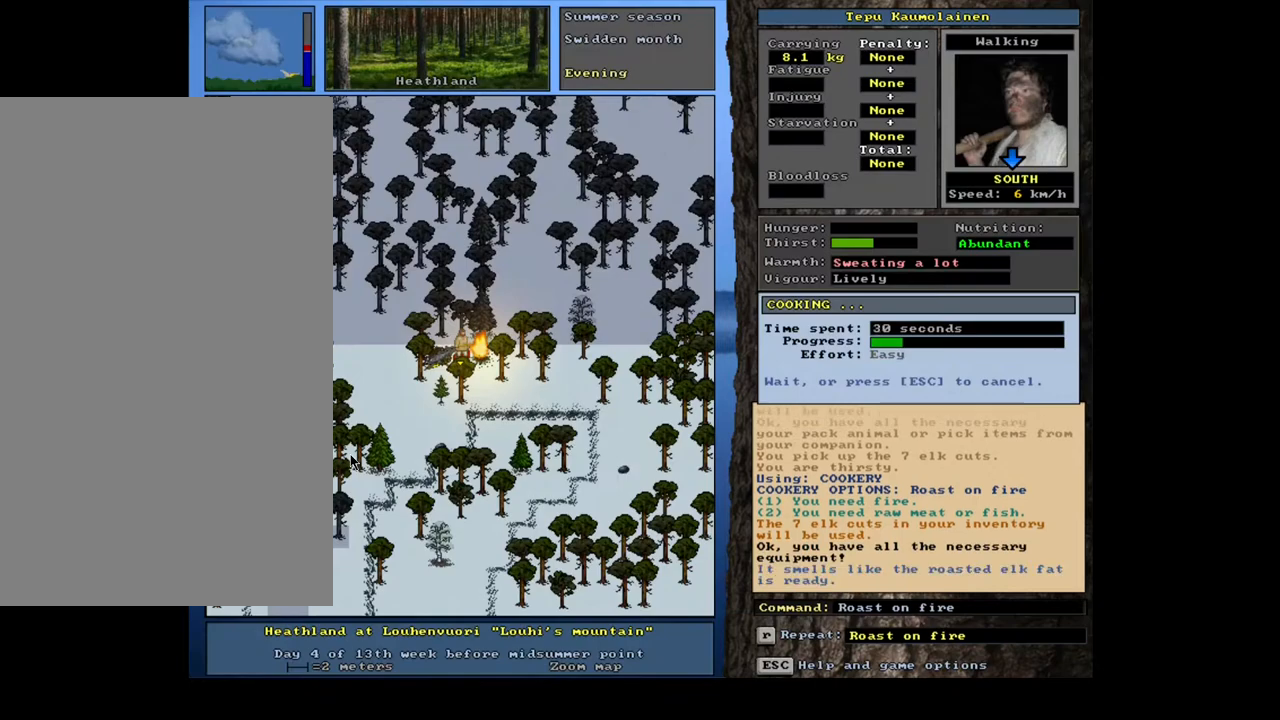
{"keys": [], "mouse": [], "events": []}
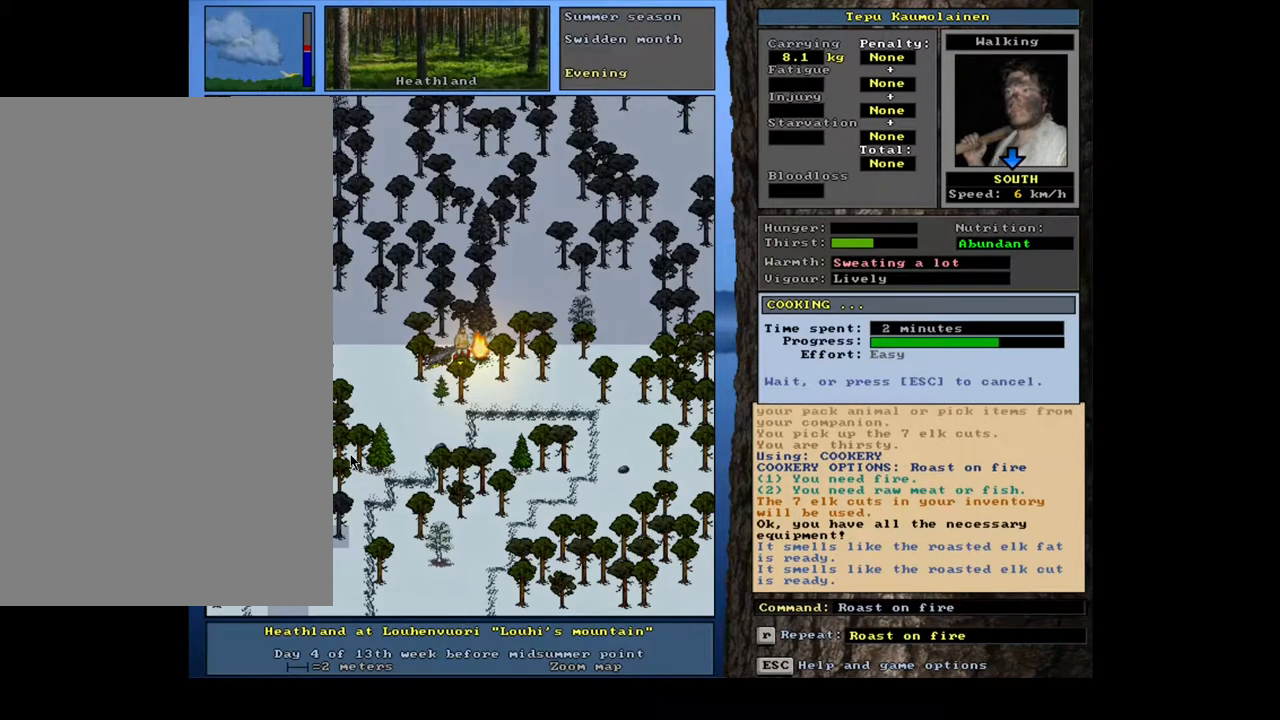
{"keys": [], "mouse": [], "events": []}